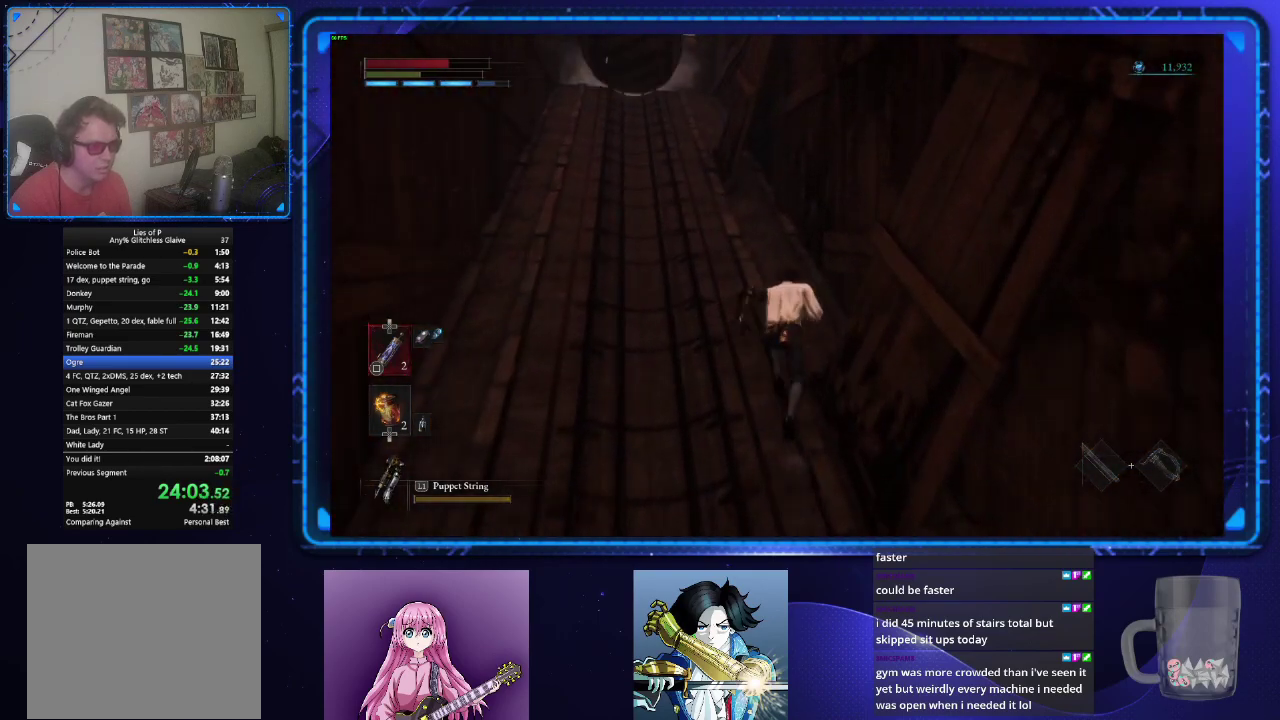
Gameplay with a controller (PlayStation layout); each line is a JSON object with the inputs held at the frame after it. "events" lists button and stick changes between this image and that frame as [ms after this image, input, new state], when the widget could be followed in between. Not read: L1 R1.
{"buttons": [], "left_stick": "up-right", "right_stick": "center", "events": [[84, "left_stick", "down-left"], [151, "CIRCLE", "up"], [151, "SQUARE", "down"], [217, "SQUARE", "up"], [234, "left_stick", "up-right"]]}
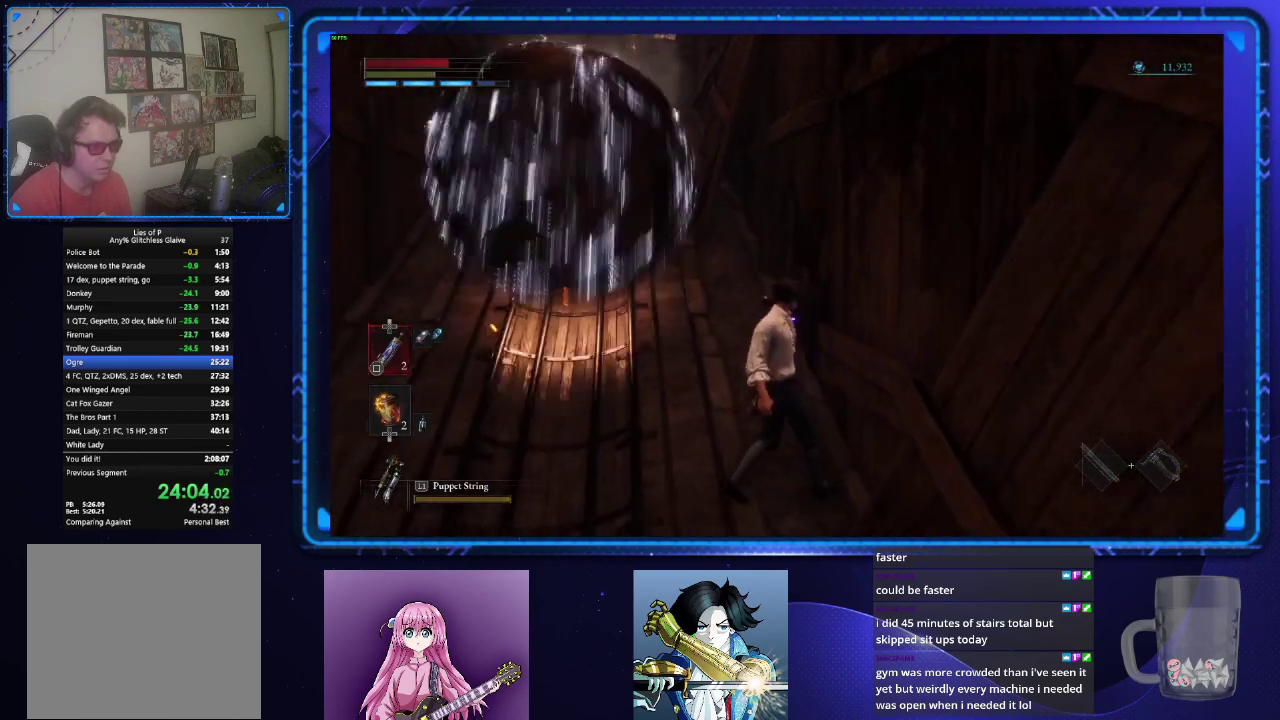
{"buttons": ["CIRCLE"], "left_stick": "up", "right_stick": "center", "events": [[184, "left_stick", "down-left"], [267, "CIRCLE", "down"], [267, "right_stick", "left"], [284, "left_stick", "up"], [401, "right_stick", "center"]]}
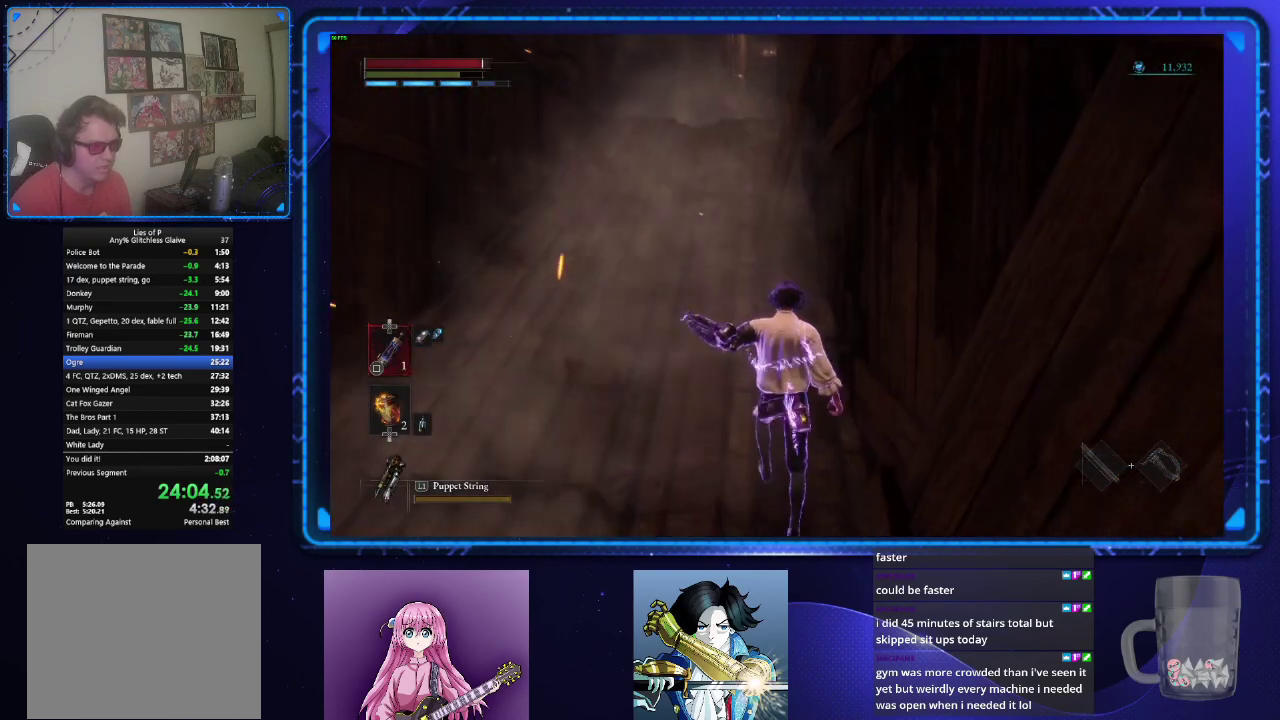
{"buttons": ["CIRCLE"], "left_stick": "up-left", "right_stick": "center", "events": [[50, "left_stick", "up-left"]]}
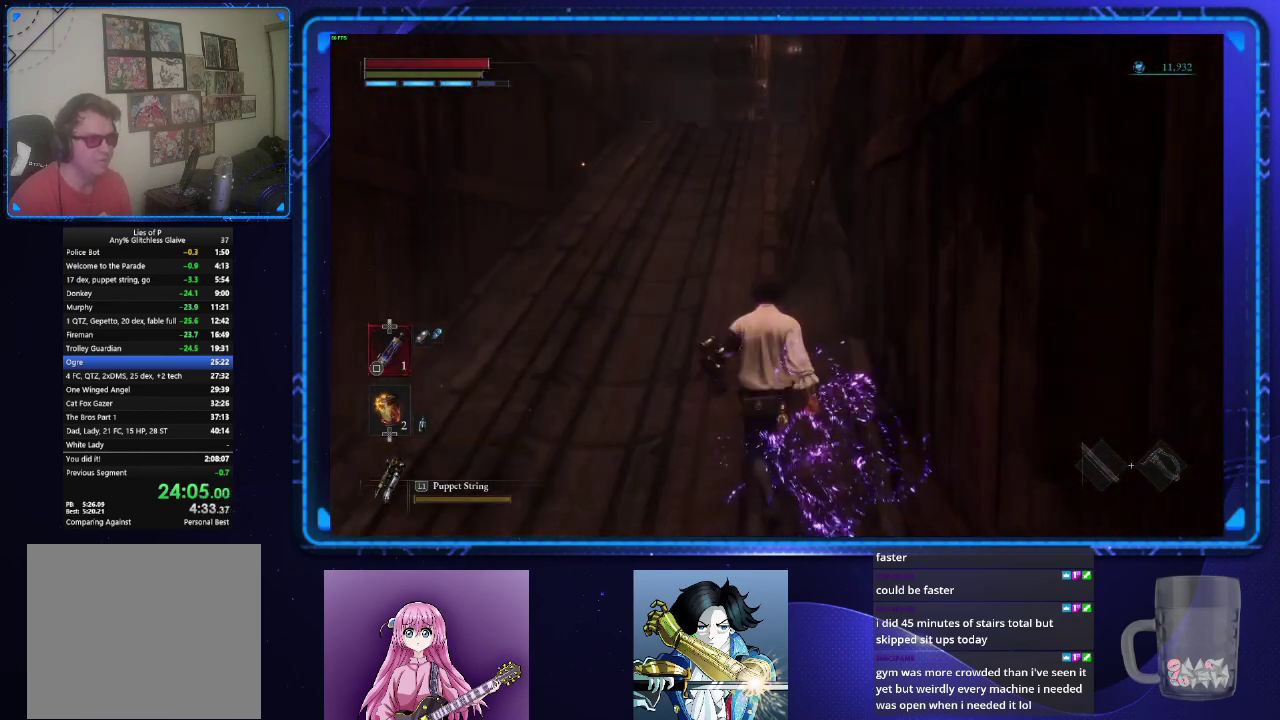
{"buttons": ["CIRCLE"], "left_stick": "up-left", "right_stick": "center", "events": []}
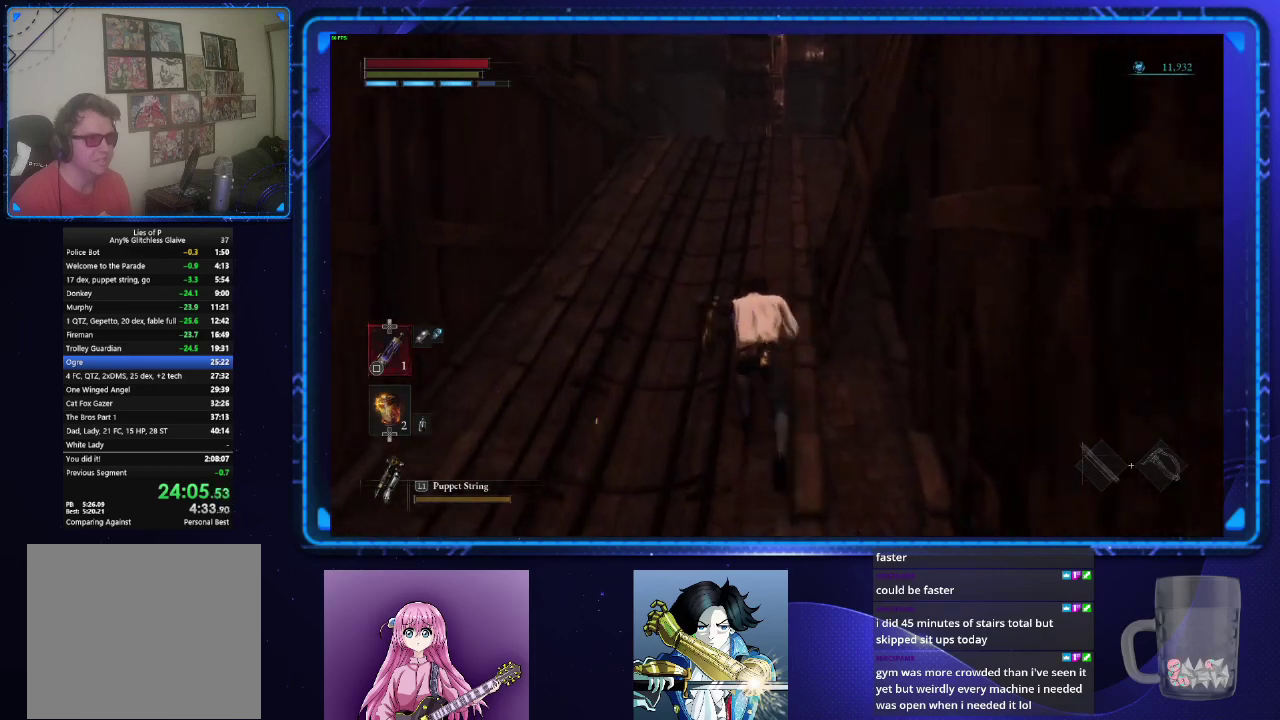
{"buttons": ["CIRCLE"], "left_stick": "up", "right_stick": "center", "events": [[83, "left_stick", "up"]]}
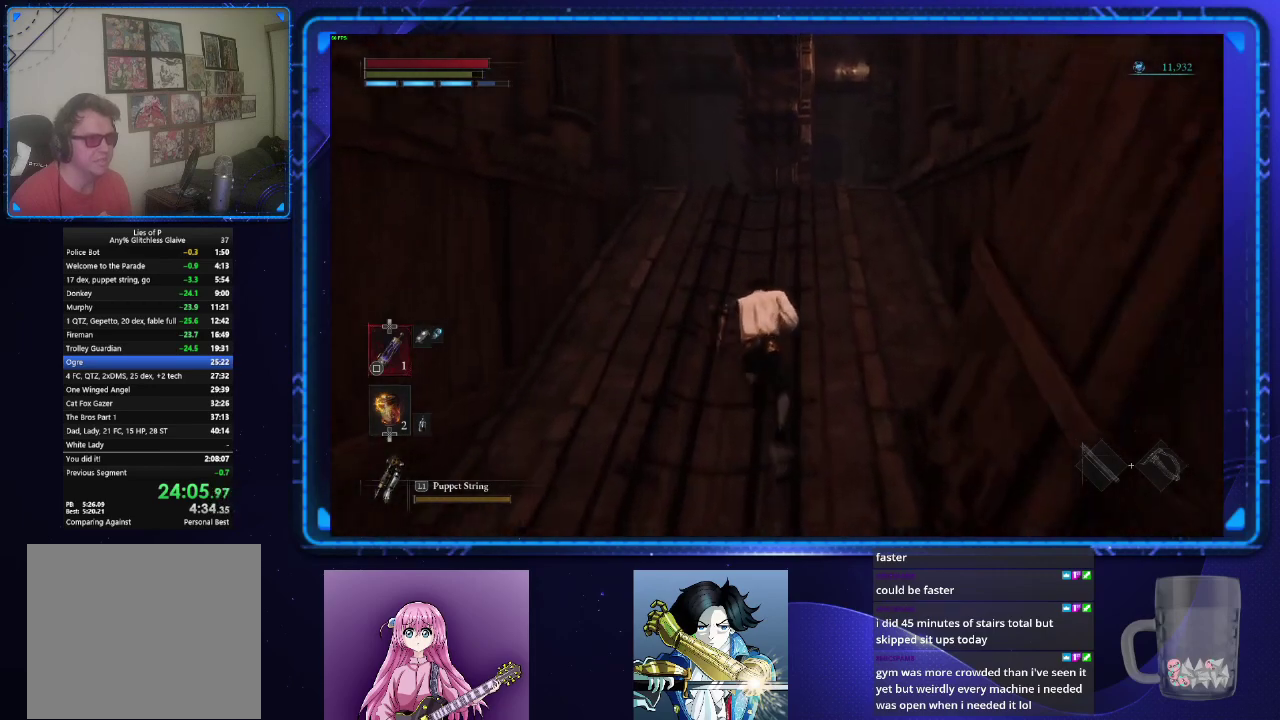
{"buttons": ["CIRCLE"], "left_stick": "up", "right_stick": "center", "events": []}
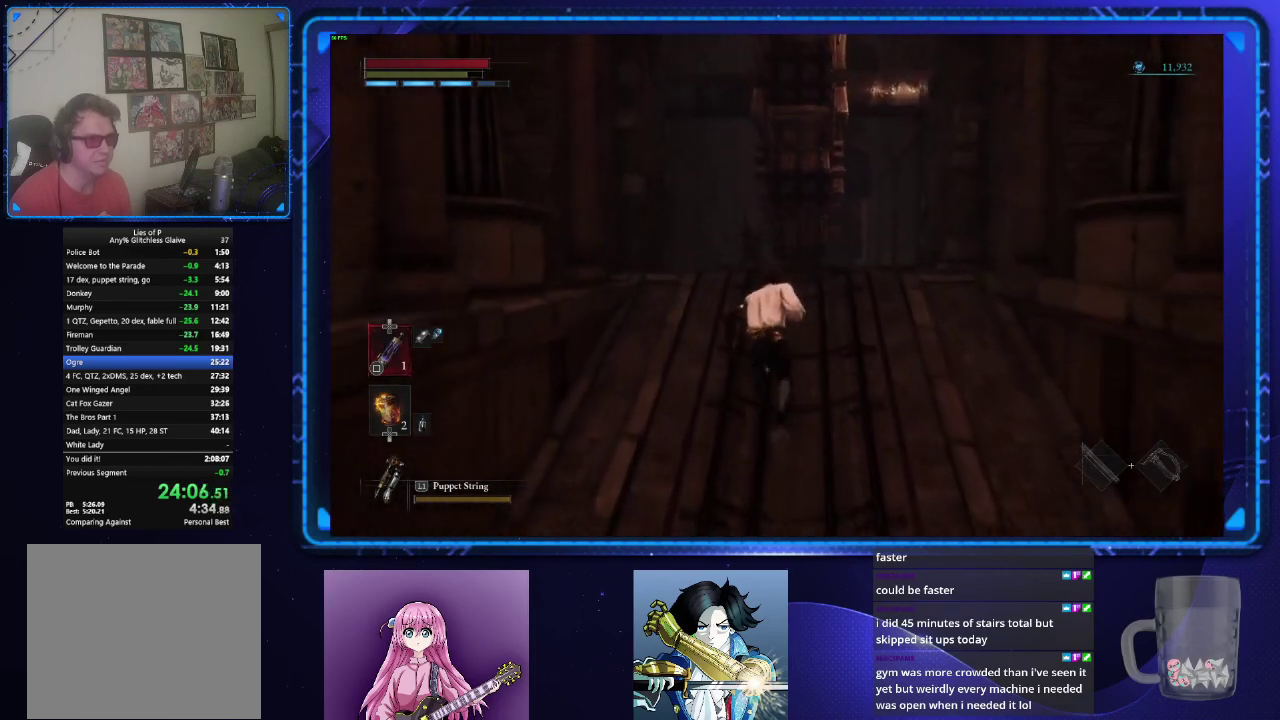
{"buttons": ["CIRCLE"], "left_stick": "up", "right_stick": "center", "events": []}
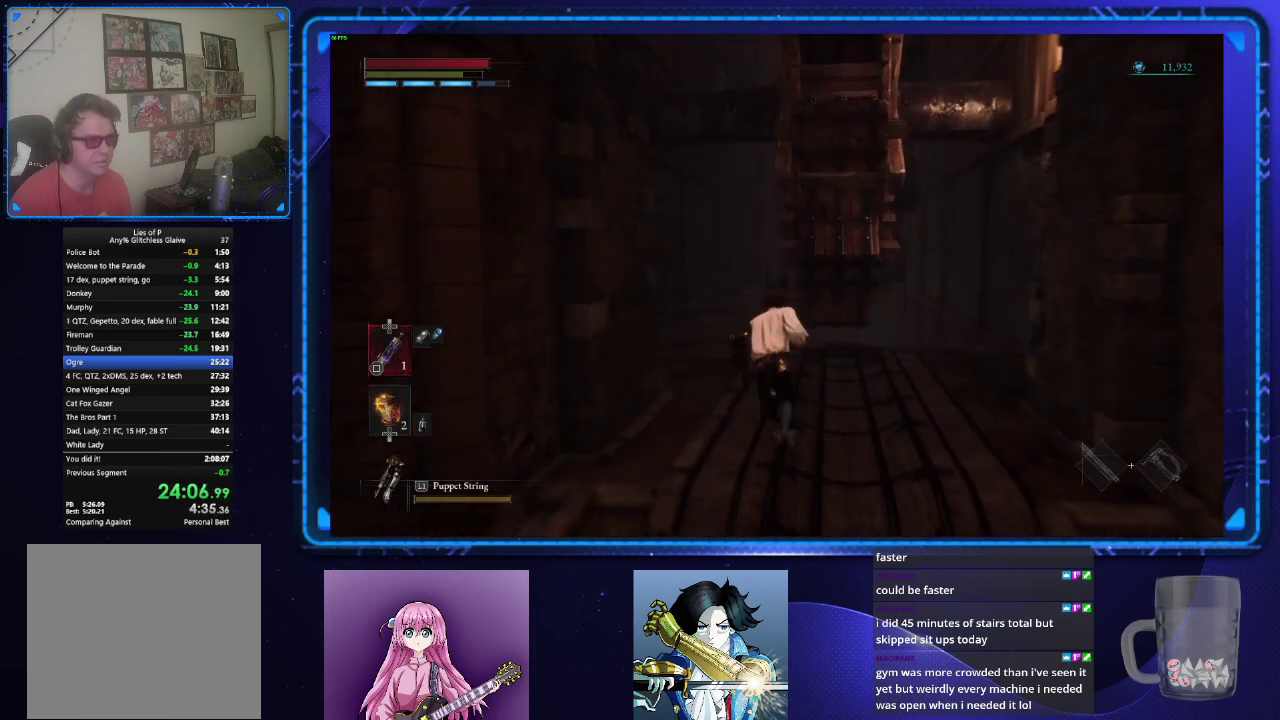
{"buttons": ["CIRCLE"], "left_stick": "up", "right_stick": "center", "events": []}
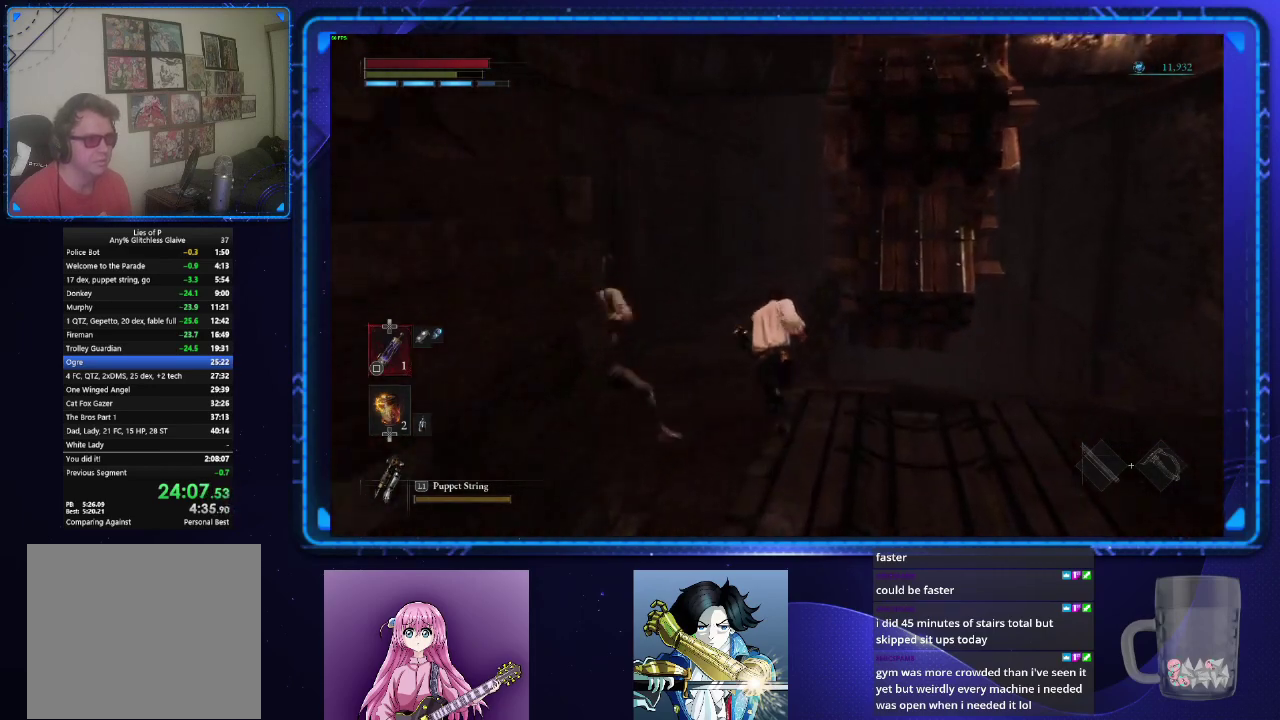
{"buttons": ["CIRCLE"], "left_stick": "up", "right_stick": "center", "events": []}
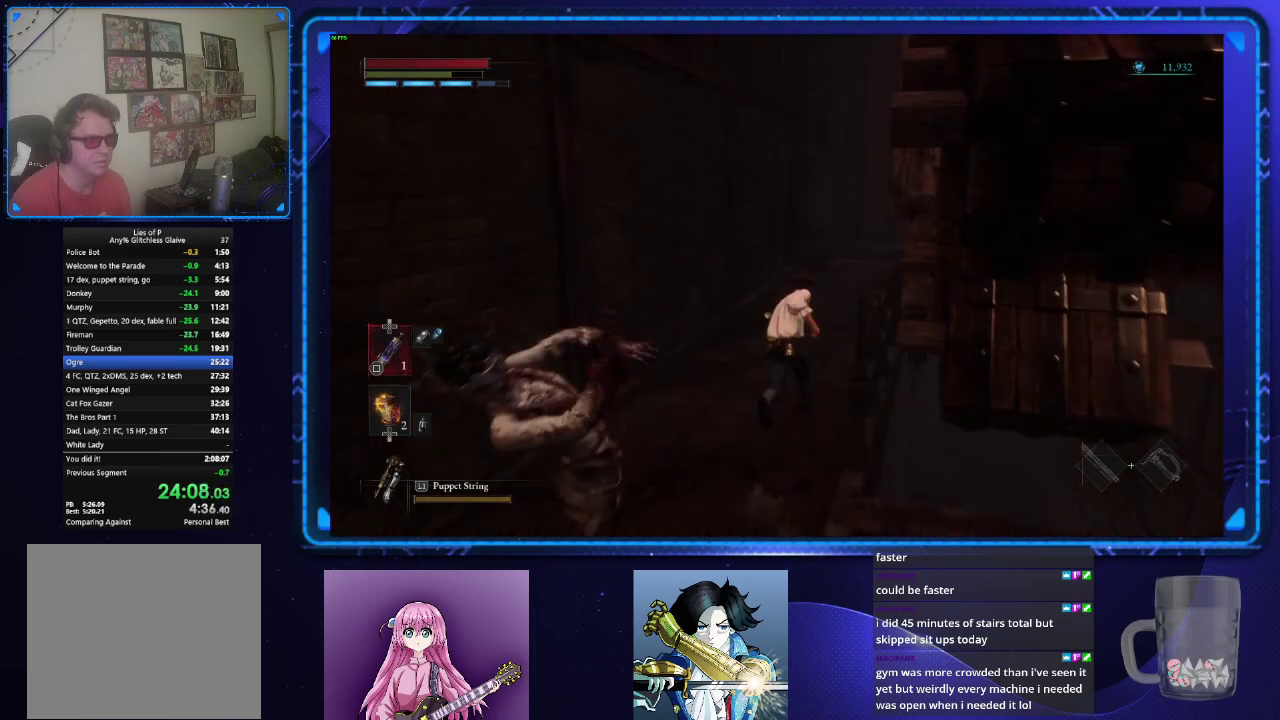
{"buttons": ["CIRCLE"], "left_stick": "up", "right_stick": "center", "events": []}
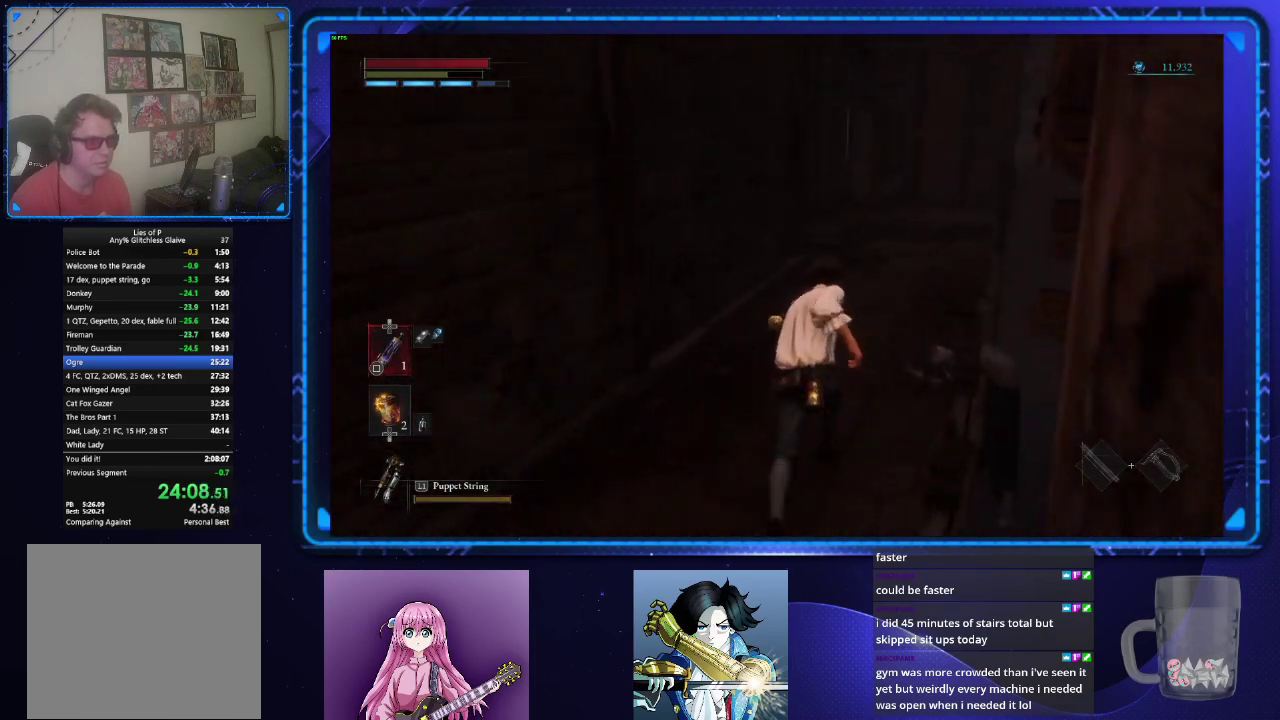
{"buttons": ["CIRCLE"], "left_stick": "up", "right_stick": "center", "events": []}
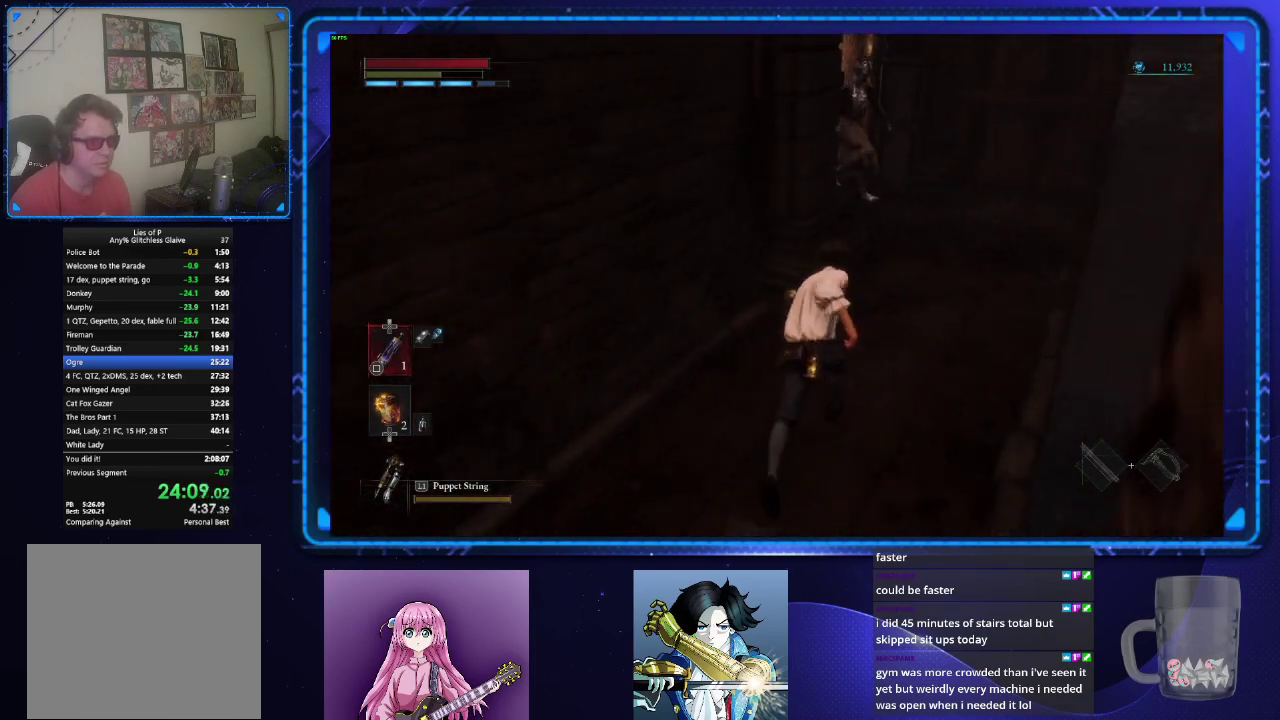
{"buttons": ["CIRCLE"], "left_stick": "up-right", "right_stick": "left", "events": [[100, "left_stick", "up-right"], [351, "right_stick", "down-left"], [417, "right_stick", "left"]]}
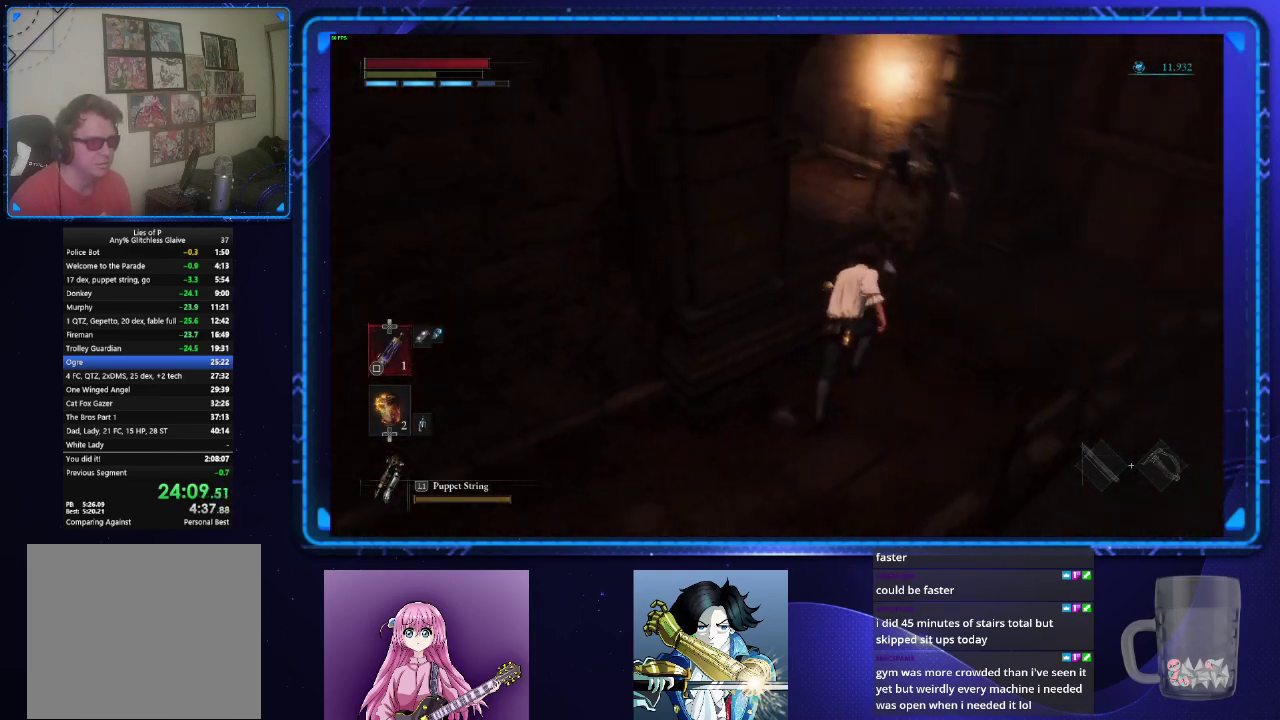
{"buttons": ["CIRCLE"], "left_stick": "up", "right_stick": "center", "events": [[33, "left_stick", "up"], [133, "right_stick", "up-left"], [317, "right_stick", "center"]]}
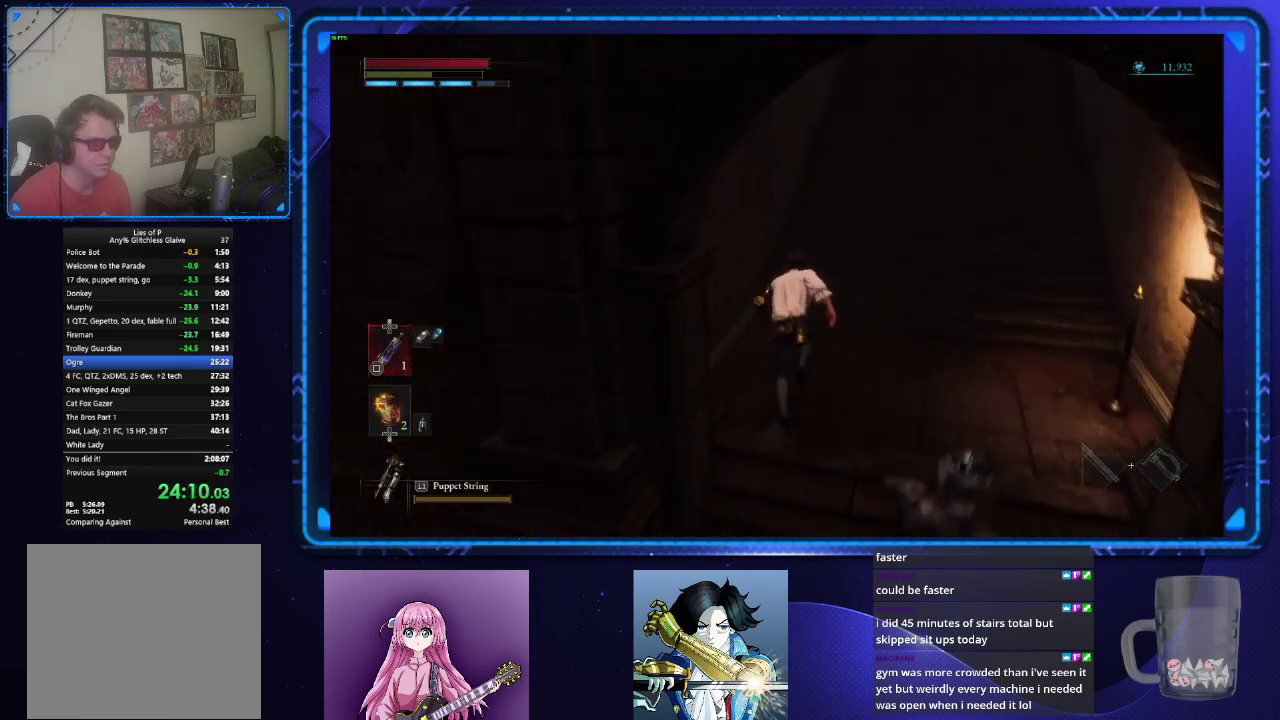
{"buttons": ["CIRCLE"], "left_stick": "up", "right_stick": "center", "events": [[167, "right_stick", "up-right"], [384, "right_stick", "up"], [501, "right_stick", "center"]]}
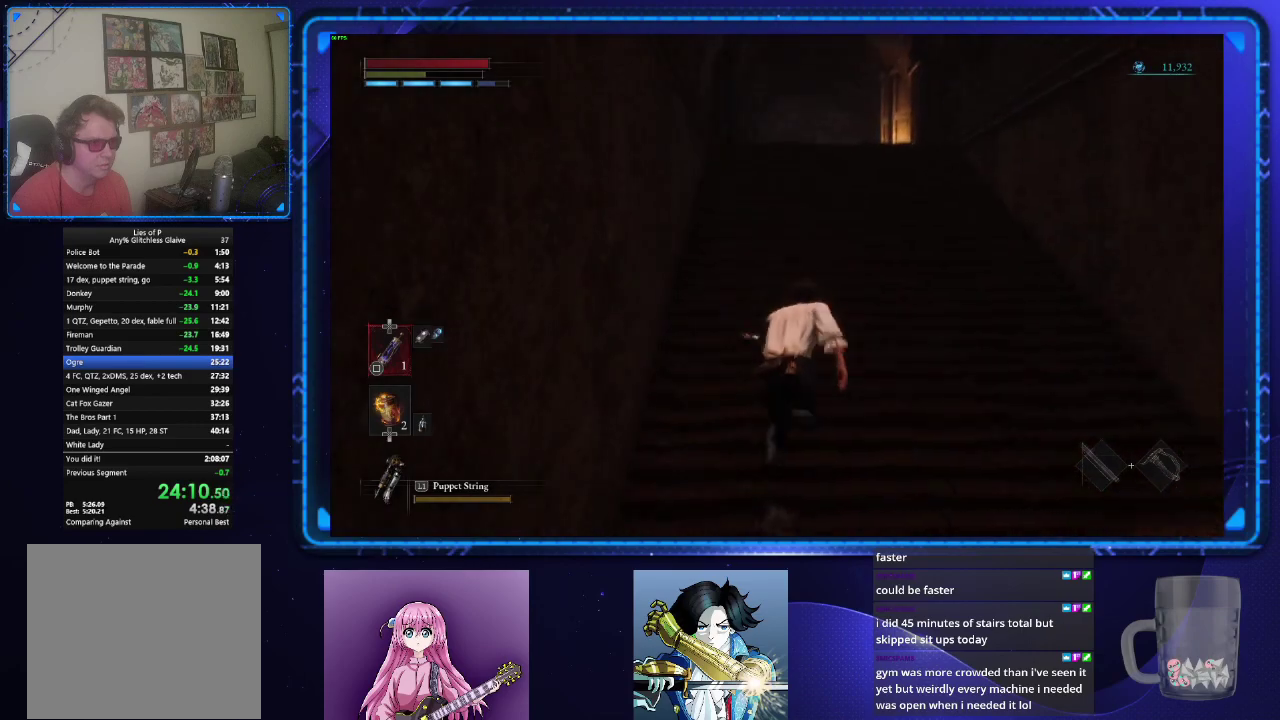
{"buttons": ["CIRCLE"], "left_stick": "up", "right_stick": "center", "events": []}
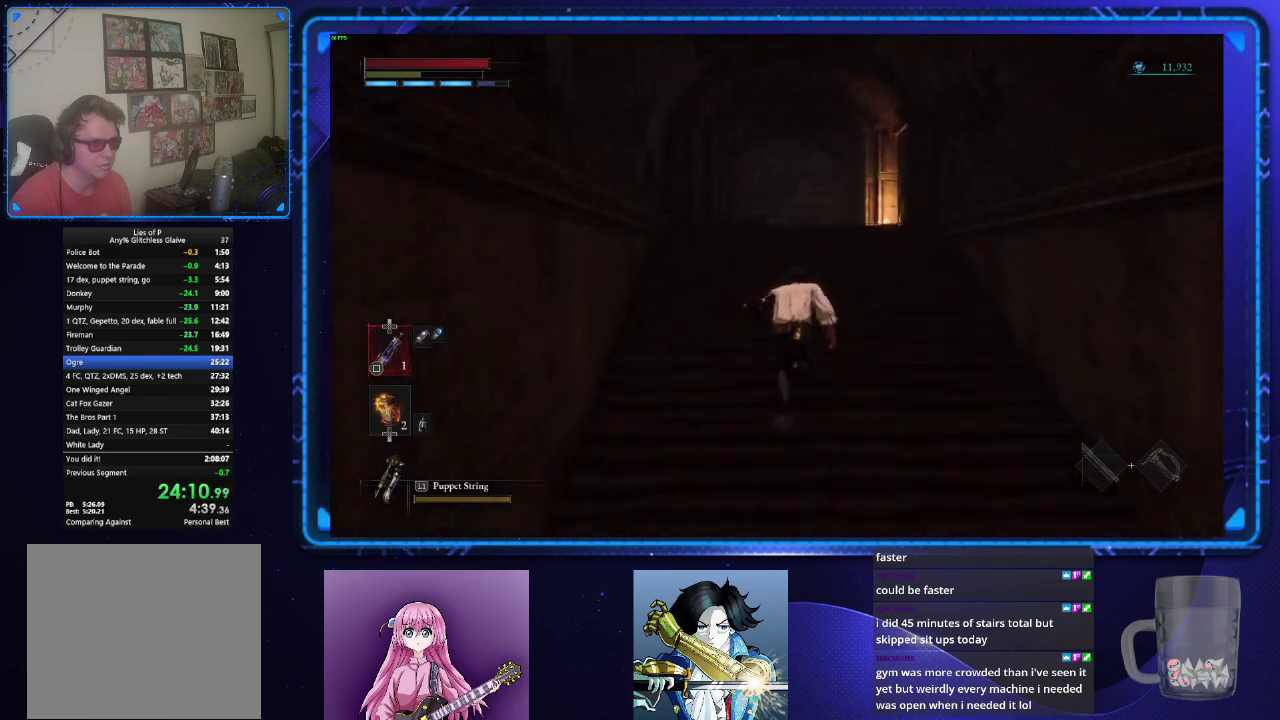
{"buttons": ["CIRCLE"], "left_stick": "up", "right_stick": "center", "events": []}
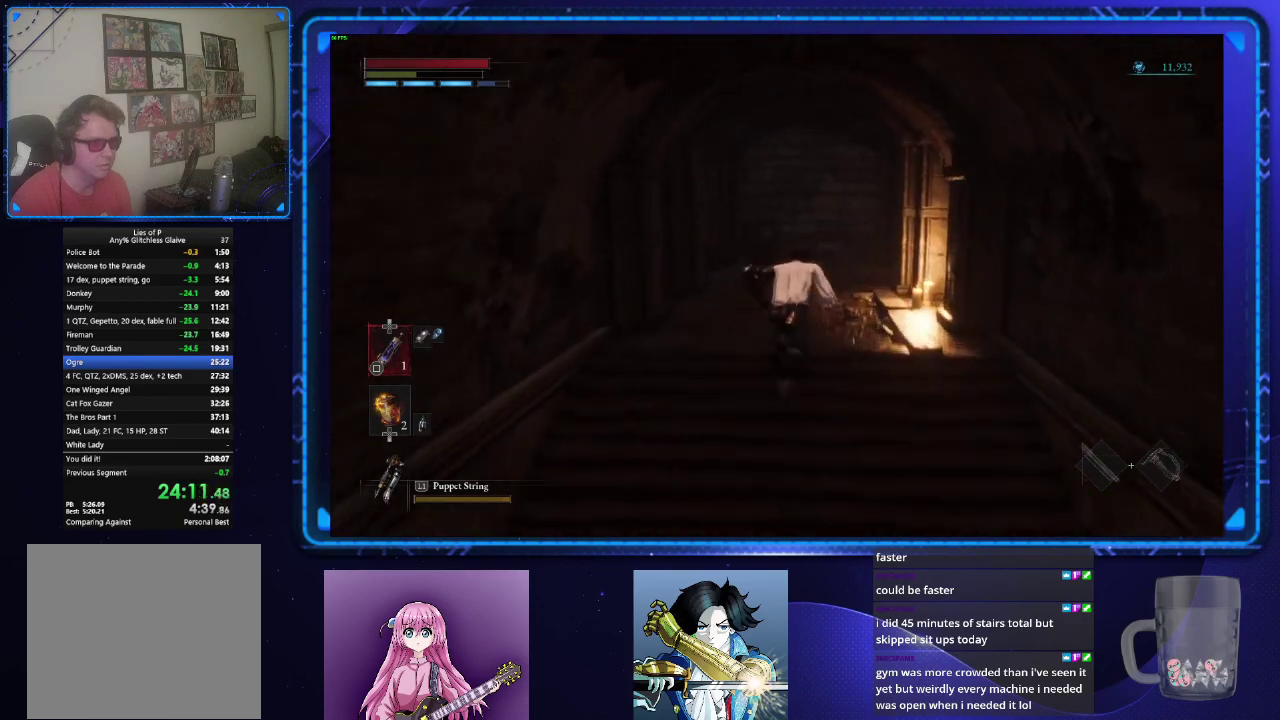
{"buttons": ["CIRCLE"], "left_stick": "up-right", "right_stick": "down-right", "events": [[300, "right_stick", "down-left"], [467, "right_stick", "down-right"], [500, "left_stick", "up-right"]]}
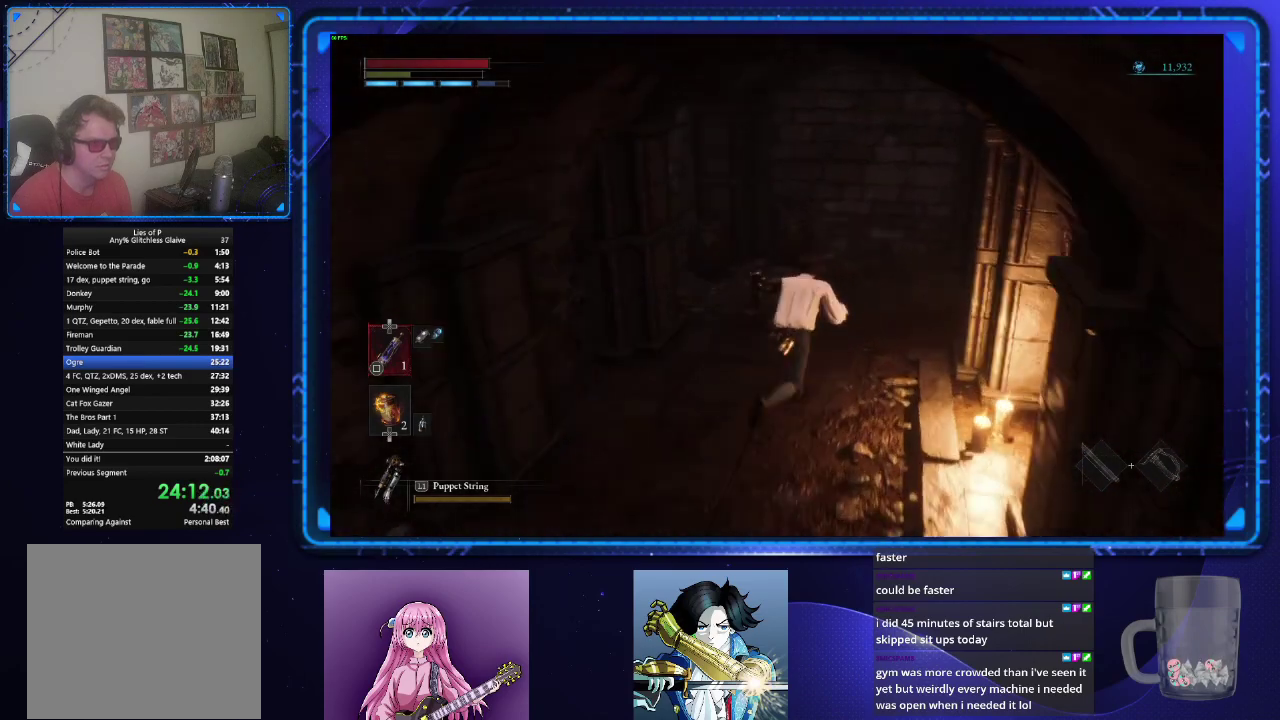
{"buttons": ["CIRCLE"], "left_stick": "up", "right_stick": "center", "events": [[50, "left_stick", "down-left"], [100, "right_stick", "right"], [200, "left_stick", "up-right"], [250, "left_stick", "up"], [284, "right_stick", "center"]]}
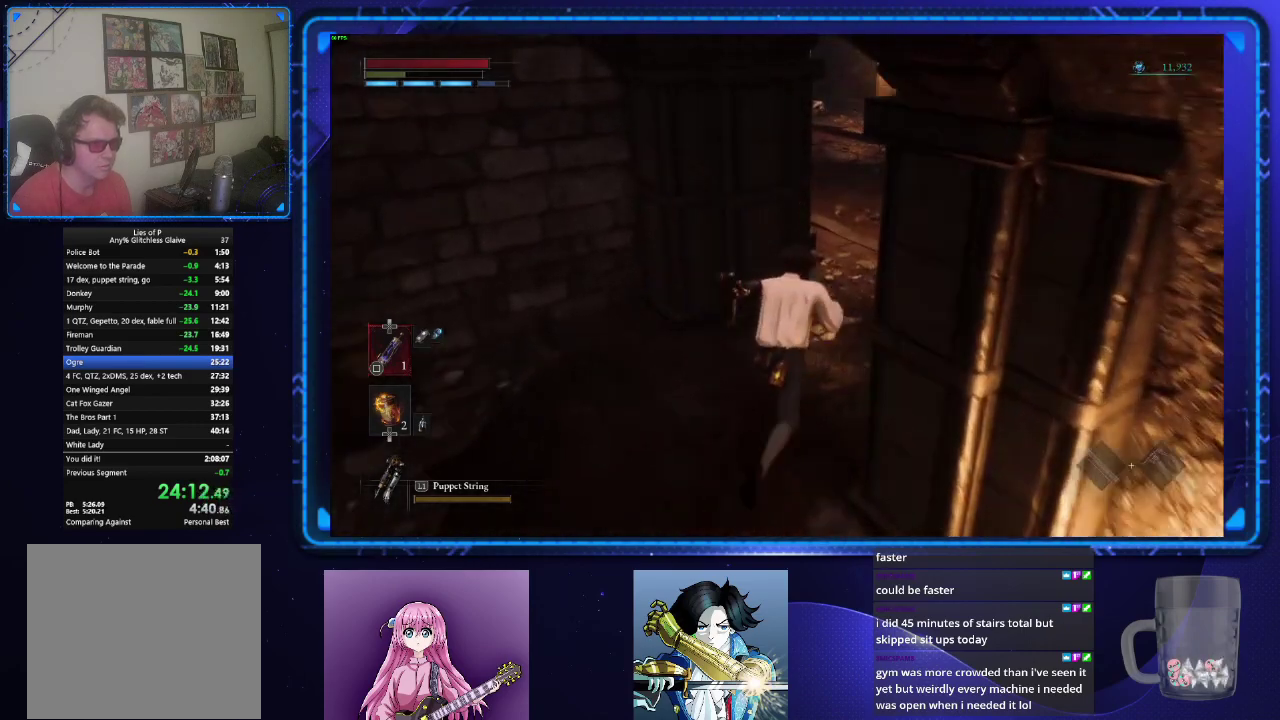
{"buttons": ["CIRCLE"], "left_stick": "up", "right_stick": "center", "events": [[116, "left_stick", "up-right"], [333, "right_stick", "left"], [350, "left_stick", "up"], [467, "right_stick", "center"]]}
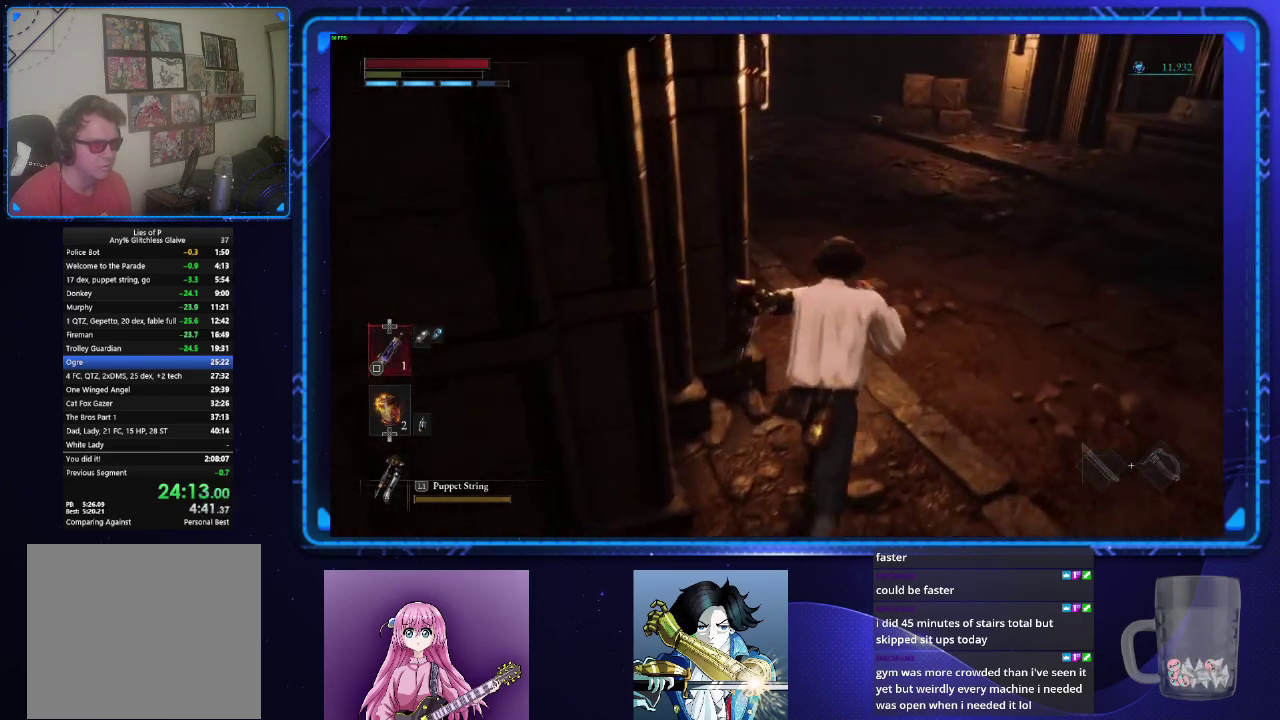
{"buttons": ["CIRCLE"], "left_stick": "up", "right_stick": "center", "events": [[250, "right_stick", "up-left"], [367, "right_stick", "center"]]}
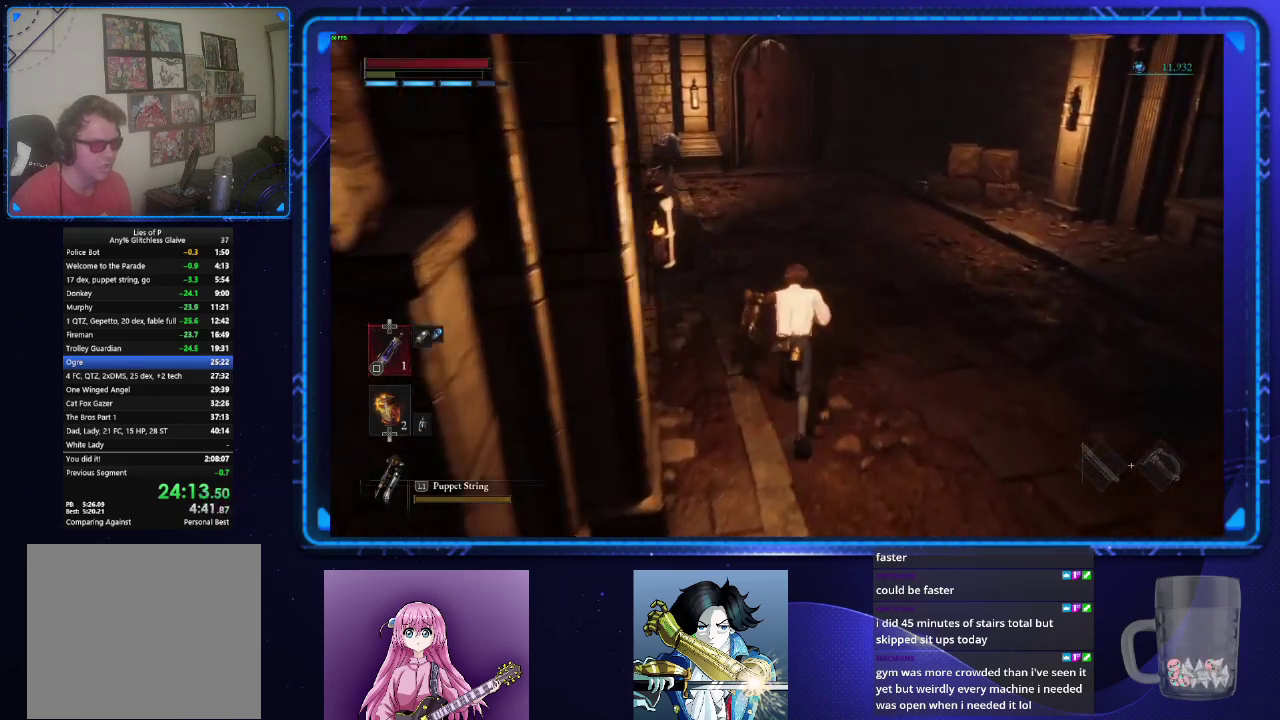
{"buttons": [], "left_stick": "up", "right_stick": "center", "events": [[33, "CIRCLE", "up"]]}
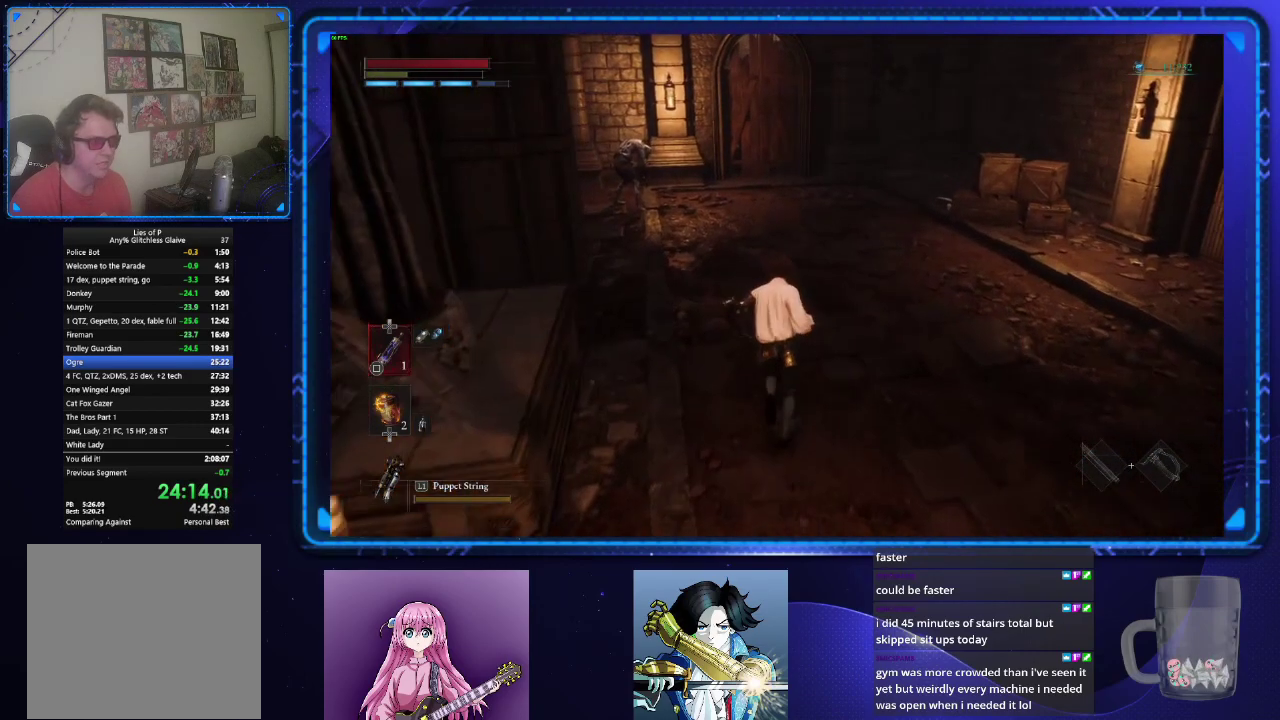
{"buttons": [], "left_stick": "up", "right_stick": "center", "events": []}
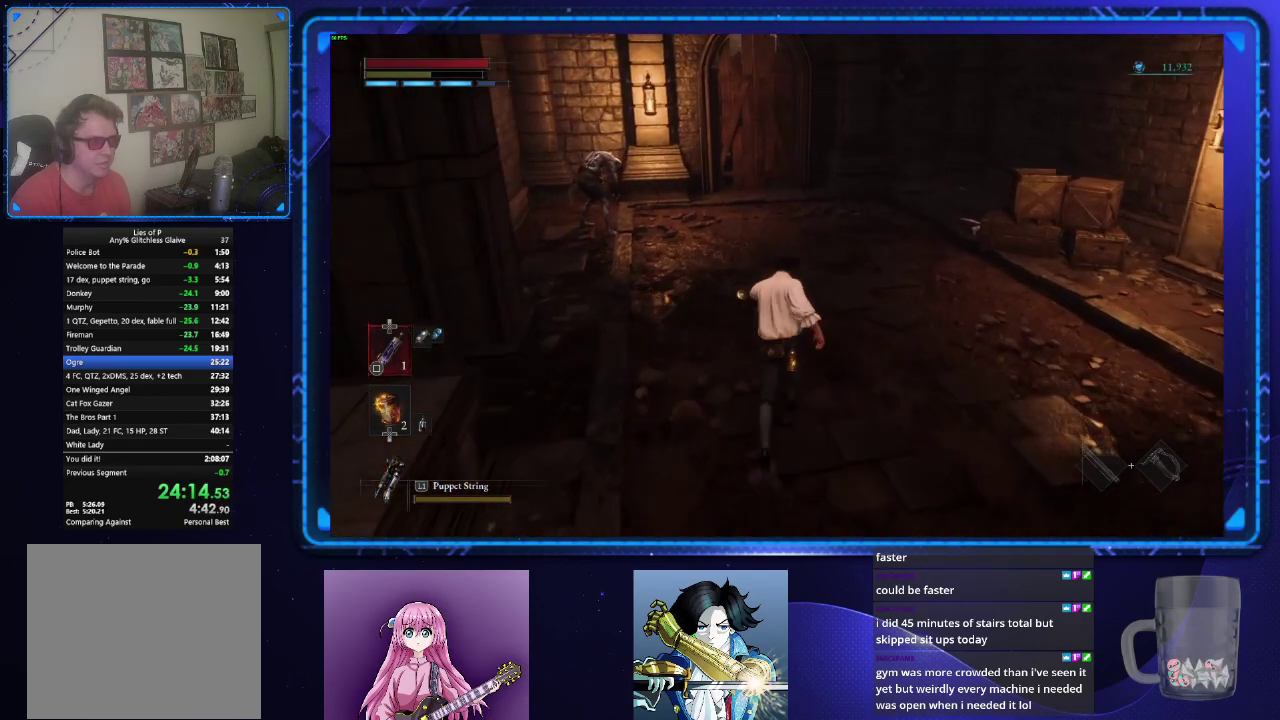
{"buttons": [], "left_stick": "up", "right_stick": "center", "events": []}
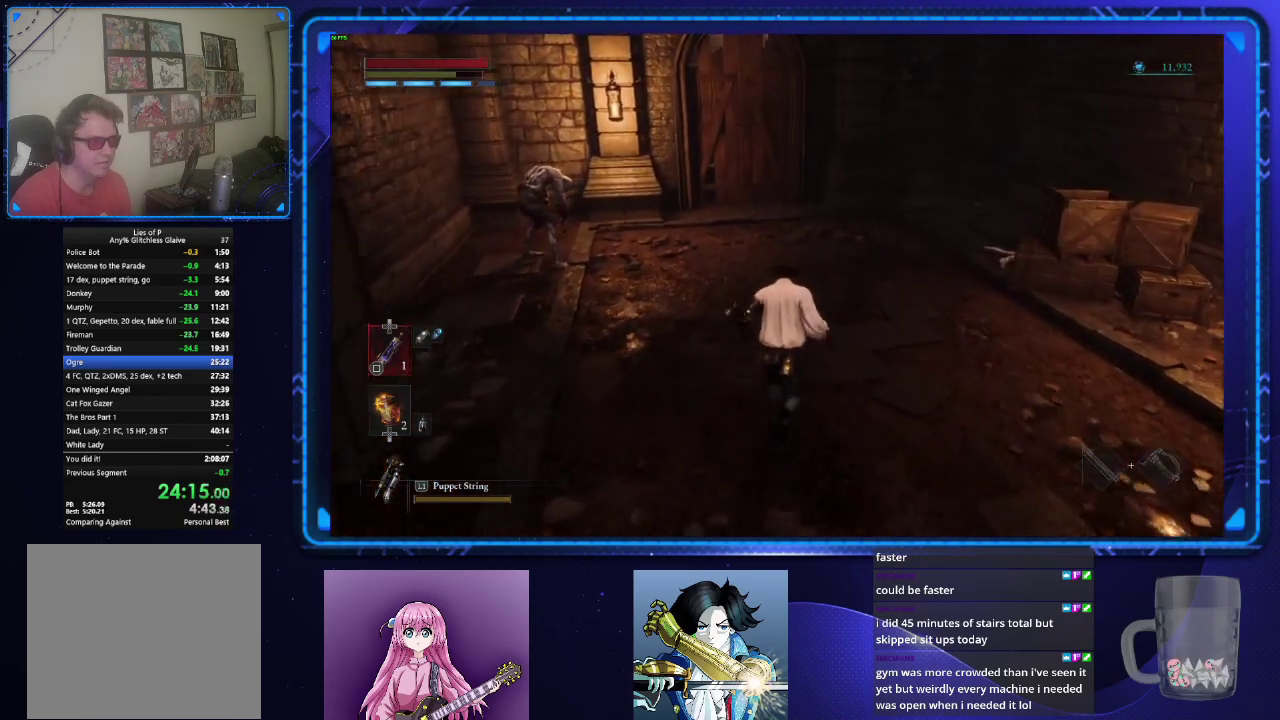
{"buttons": ["CIRCLE"], "left_stick": "up", "right_stick": "center", "events": [[67, "CIRCLE", "down"]]}
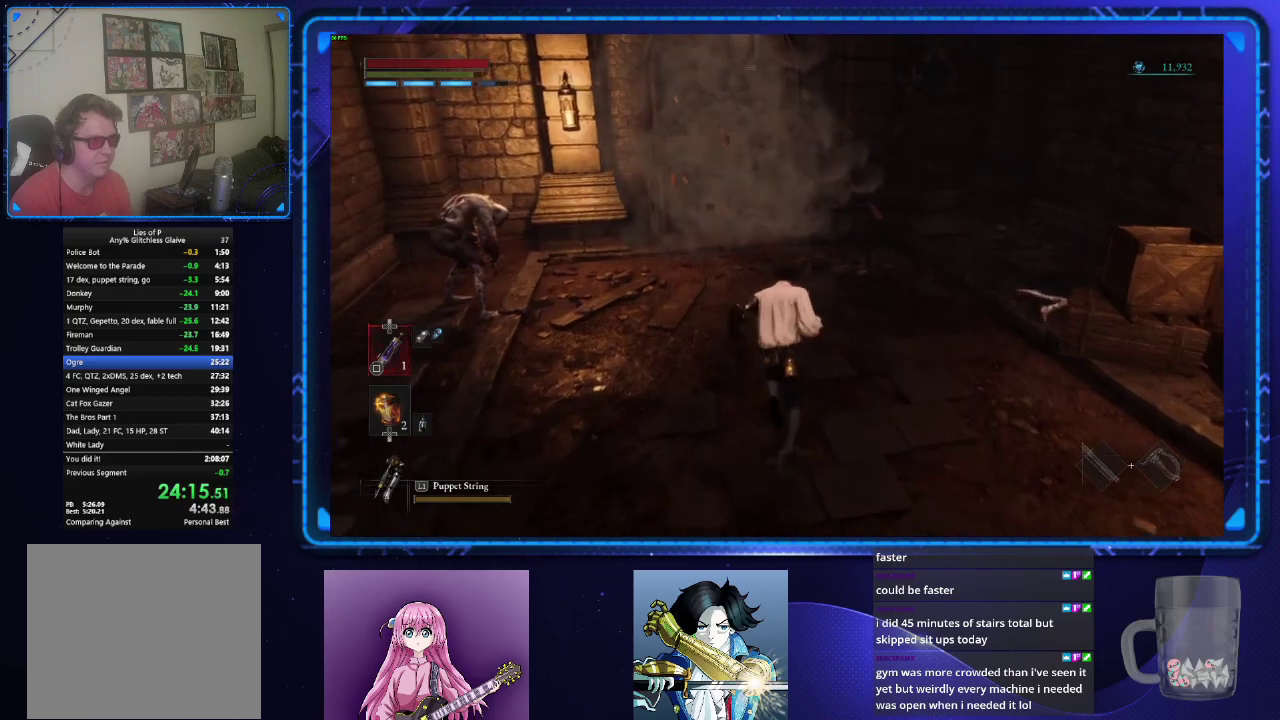
{"buttons": ["CIRCLE"], "left_stick": "up", "right_stick": "center", "events": []}
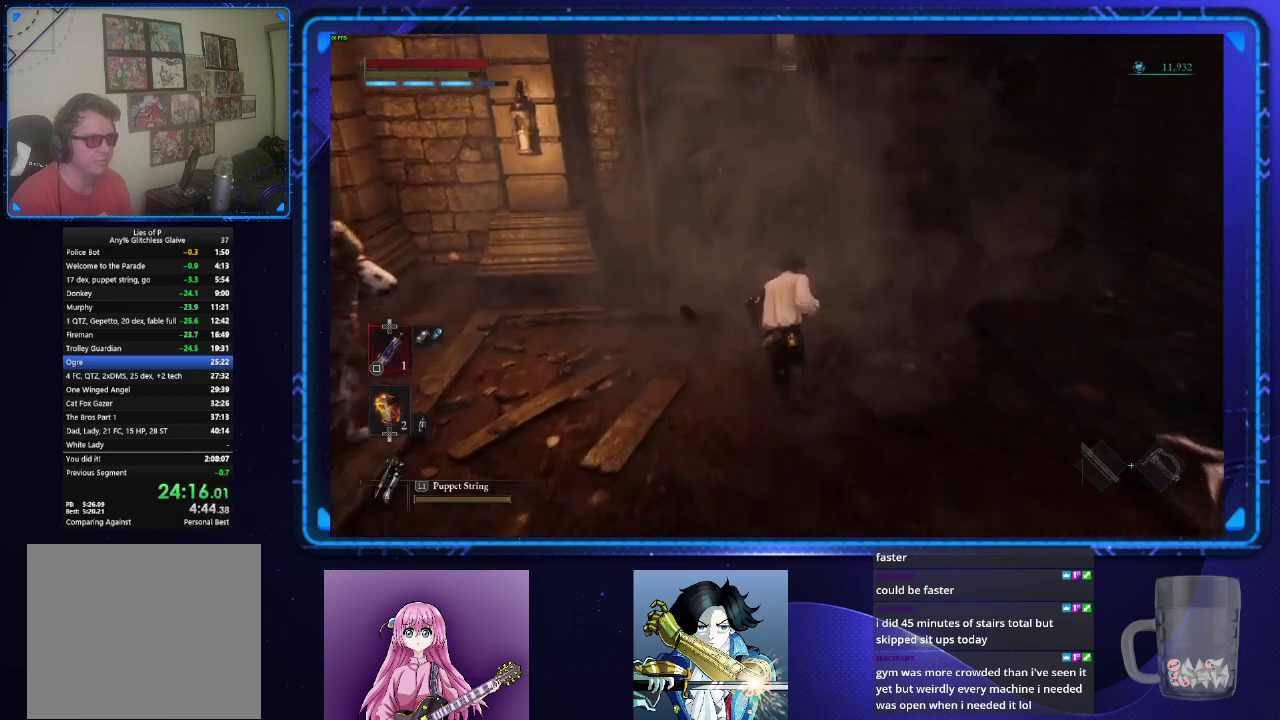
{"buttons": ["CIRCLE"], "left_stick": "up", "right_stick": "center", "events": []}
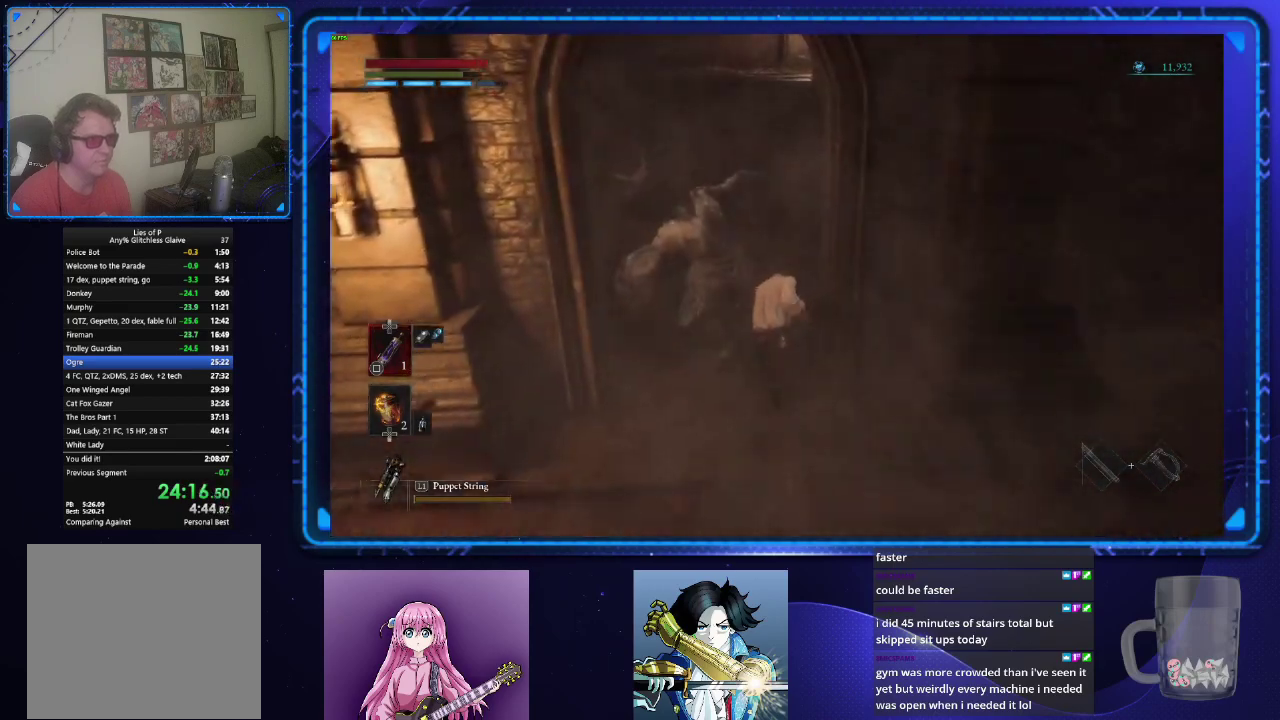
{"buttons": ["CIRCLE"], "left_stick": "up", "right_stick": "center", "events": [[200, "right_stick", "left"], [467, "right_stick", "center"]]}
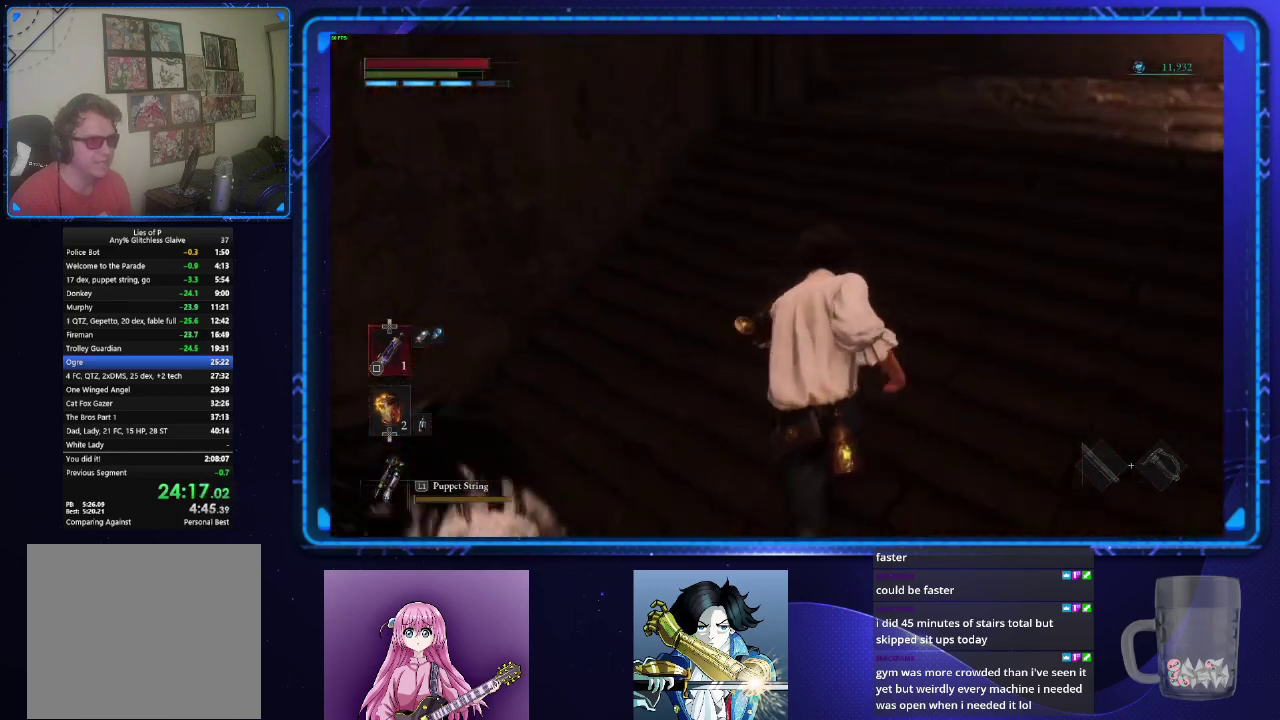
{"buttons": ["CIRCLE"], "left_stick": "up", "right_stick": "center", "events": []}
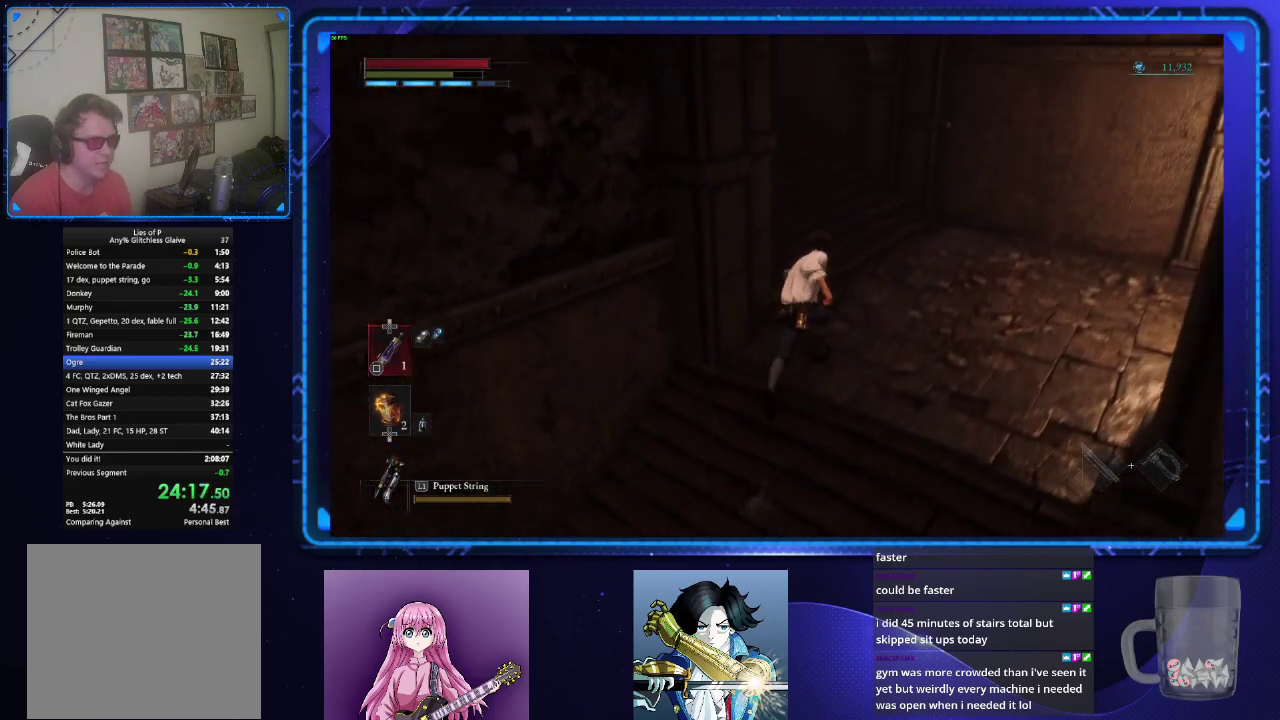
{"buttons": ["CIRCLE"], "left_stick": "up", "right_stick": "center", "events": [[33, "right_stick", "left"], [467, "right_stick", "center"]]}
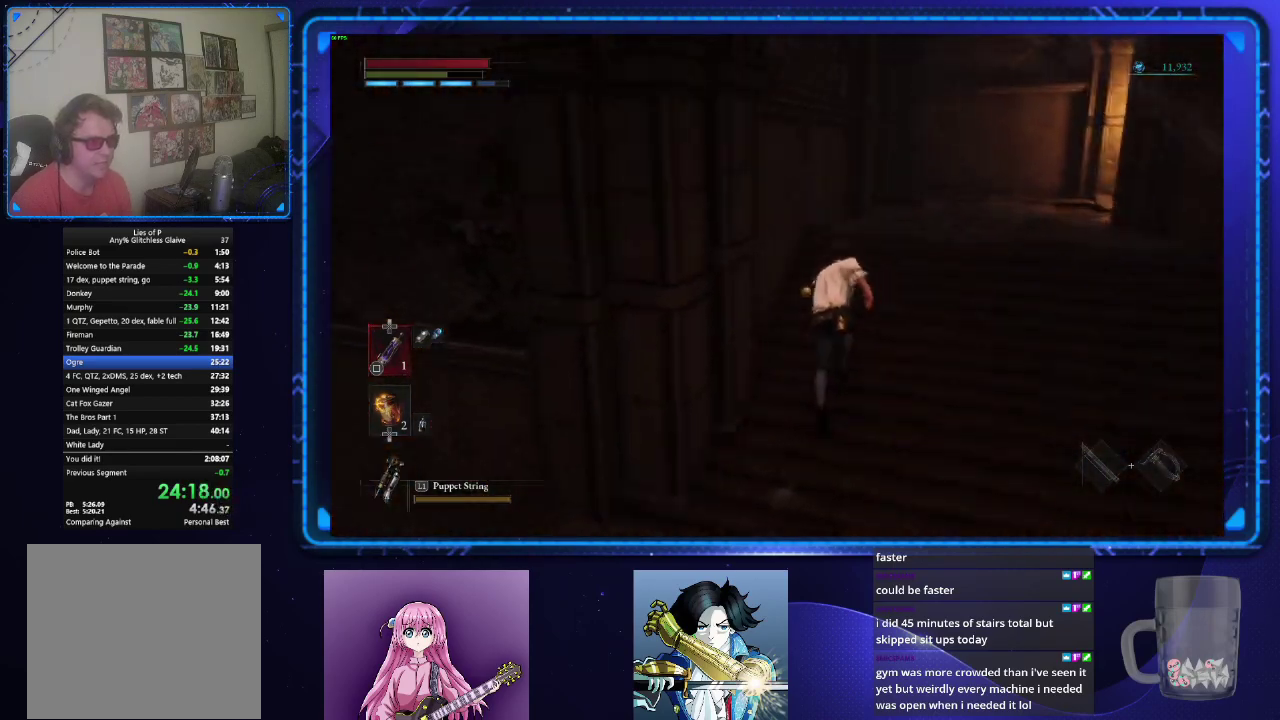
{"buttons": ["CIRCLE"], "left_stick": "up-right", "right_stick": "center", "events": [[217, "left_stick", "up-right"]]}